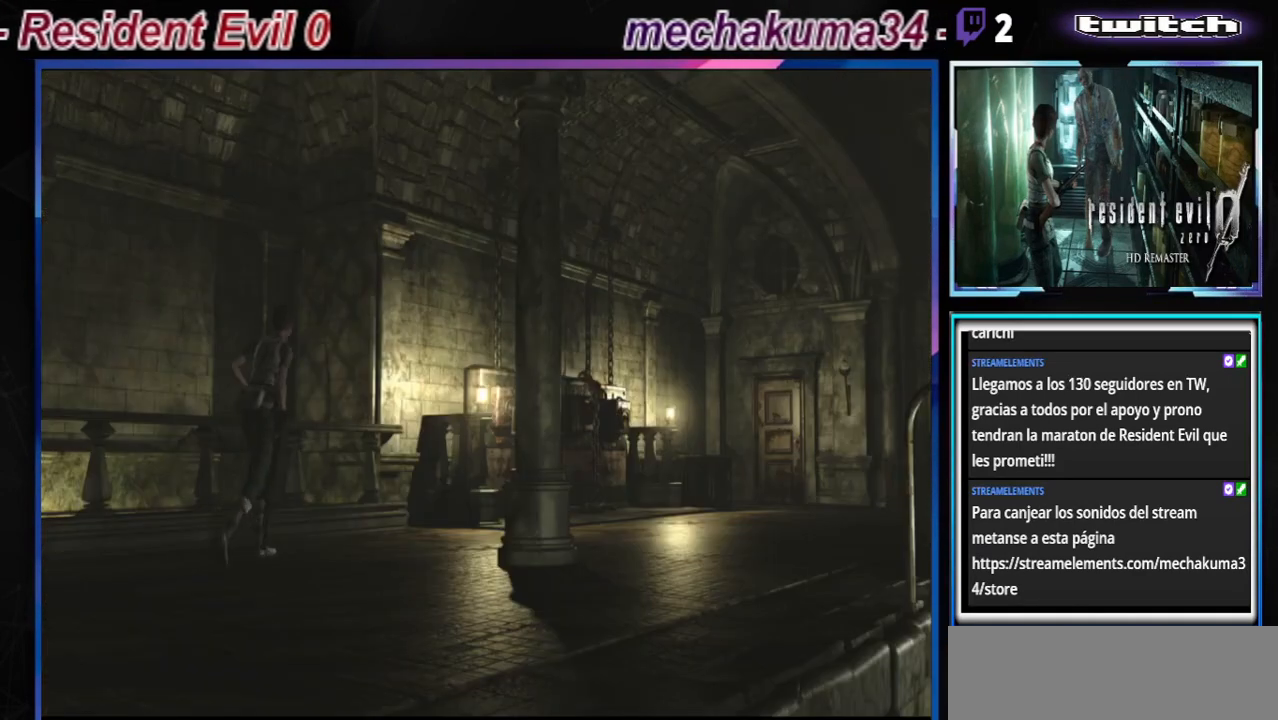
Gameplay with a controller (Xbox layout); each line is a JSON object with the inputs held at the frame after it. "events" lists button and stick changes between this image and that frame as [ms after this image, input, new state], when the widget could be followed in between. Not read: L3 R3 right_stick.
{"buttons": ["B"], "left_stick": "up", "events": []}
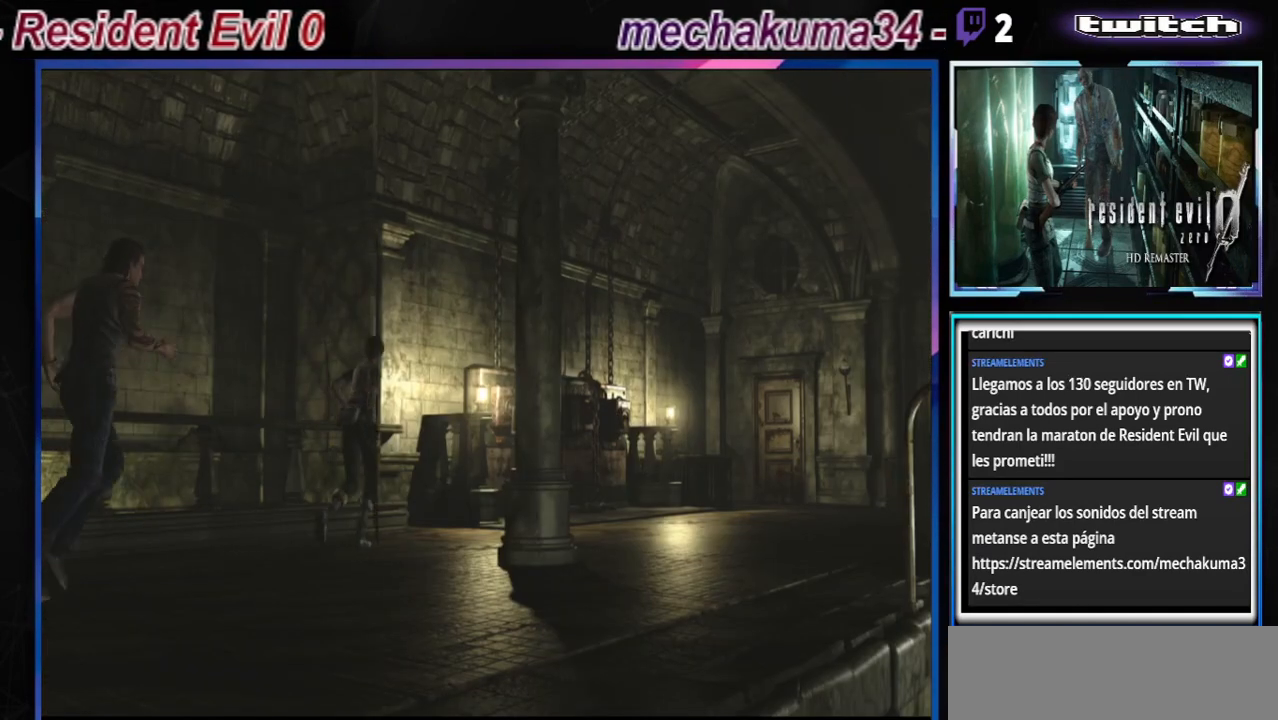
{"buttons": ["B"], "left_stick": "up", "events": []}
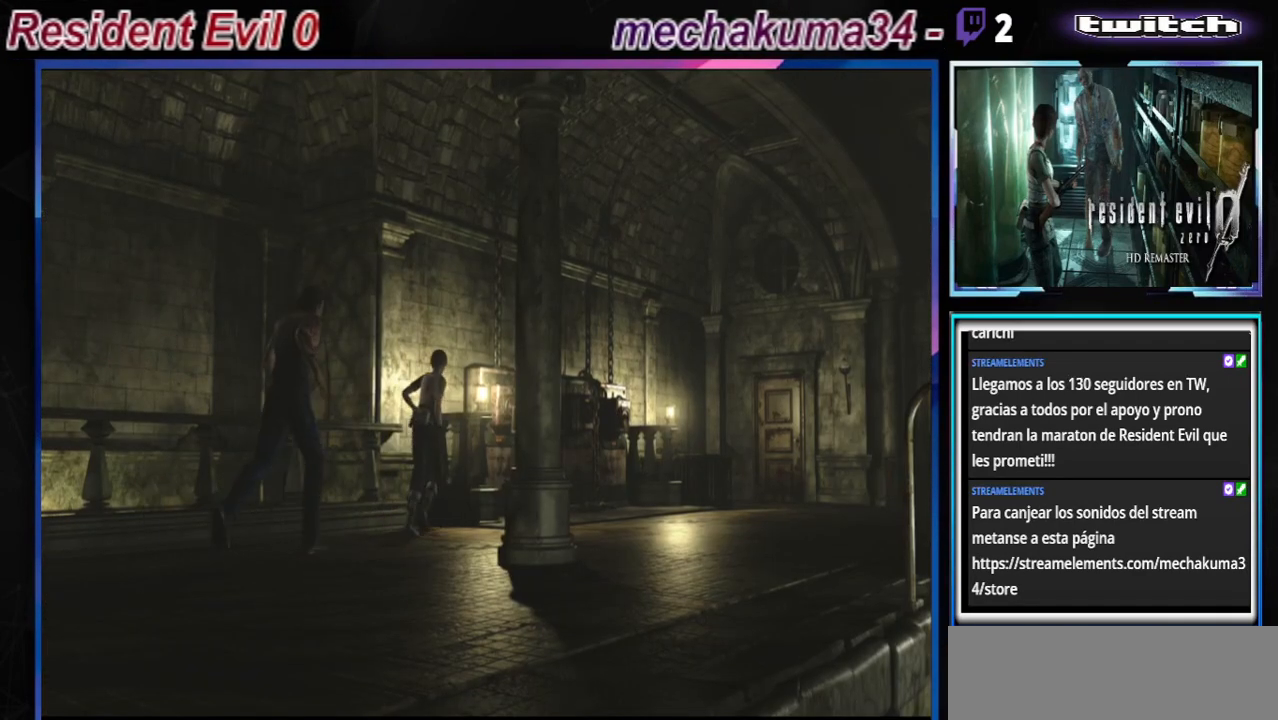
{"buttons": ["B"], "left_stick": "up", "events": []}
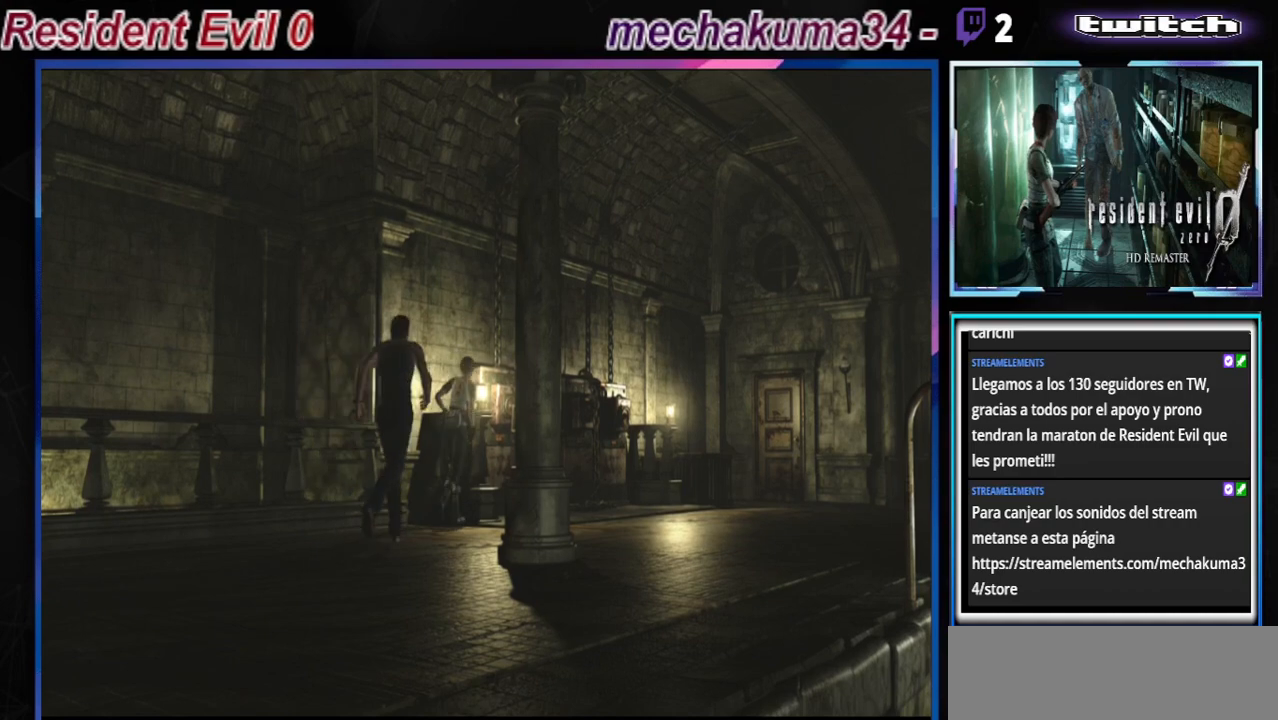
{"buttons": ["B"], "left_stick": "right", "events": [[467, "left_stick", "right"]]}
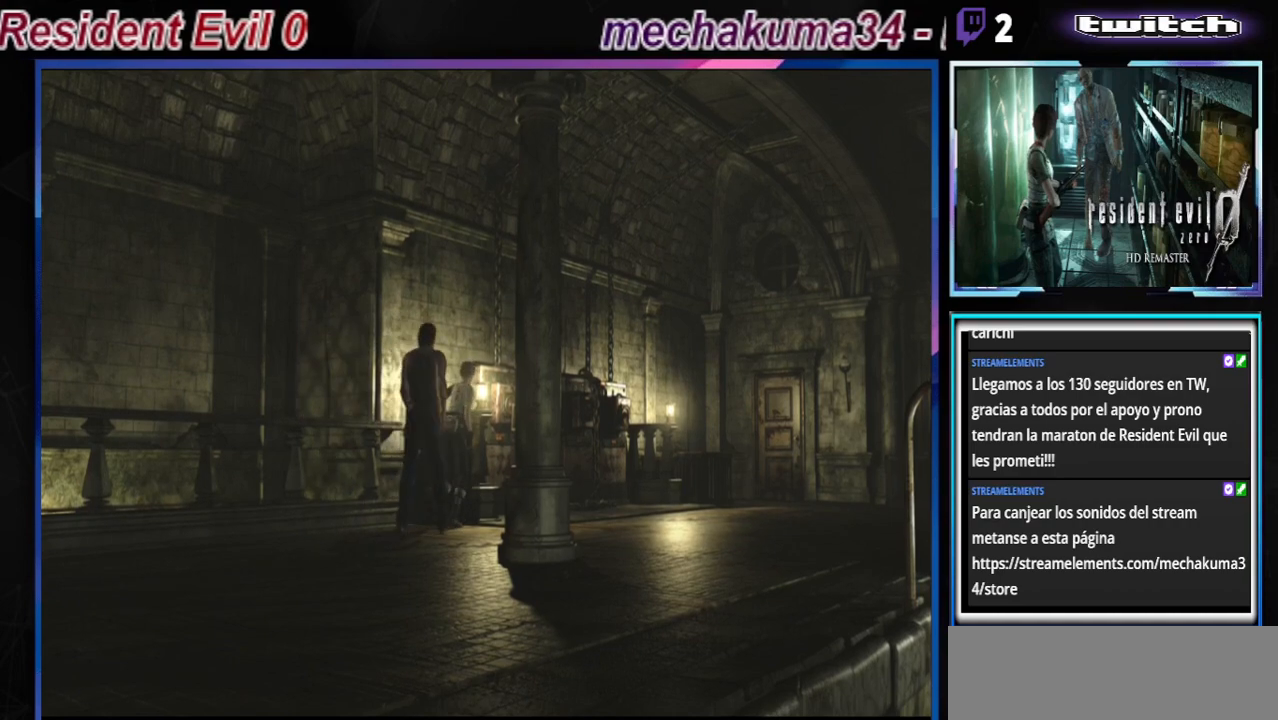
{"buttons": ["B"], "left_stick": "up-right", "events": [[400, "left_stick", "up-right"]]}
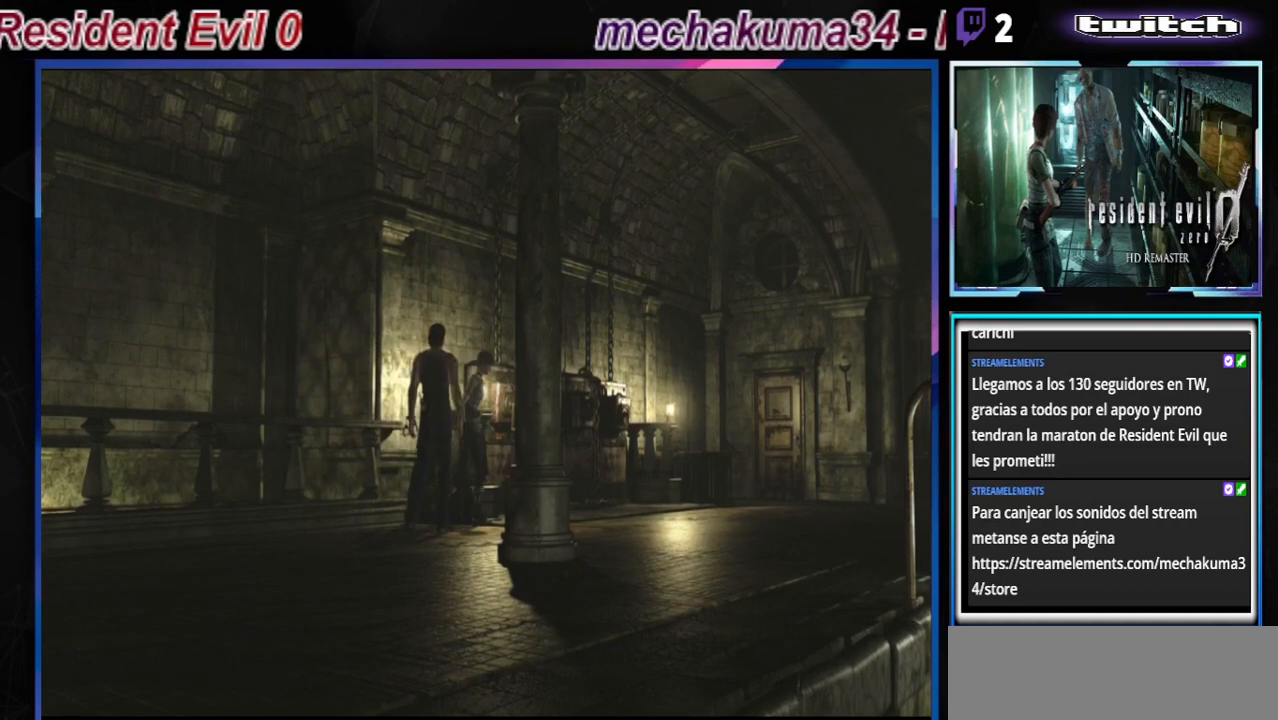
{"buttons": ["B"], "left_stick": "left", "events": [[67, "left_stick", "up"], [167, "left_stick", "up-left"], [267, "left_stick", "left"]]}
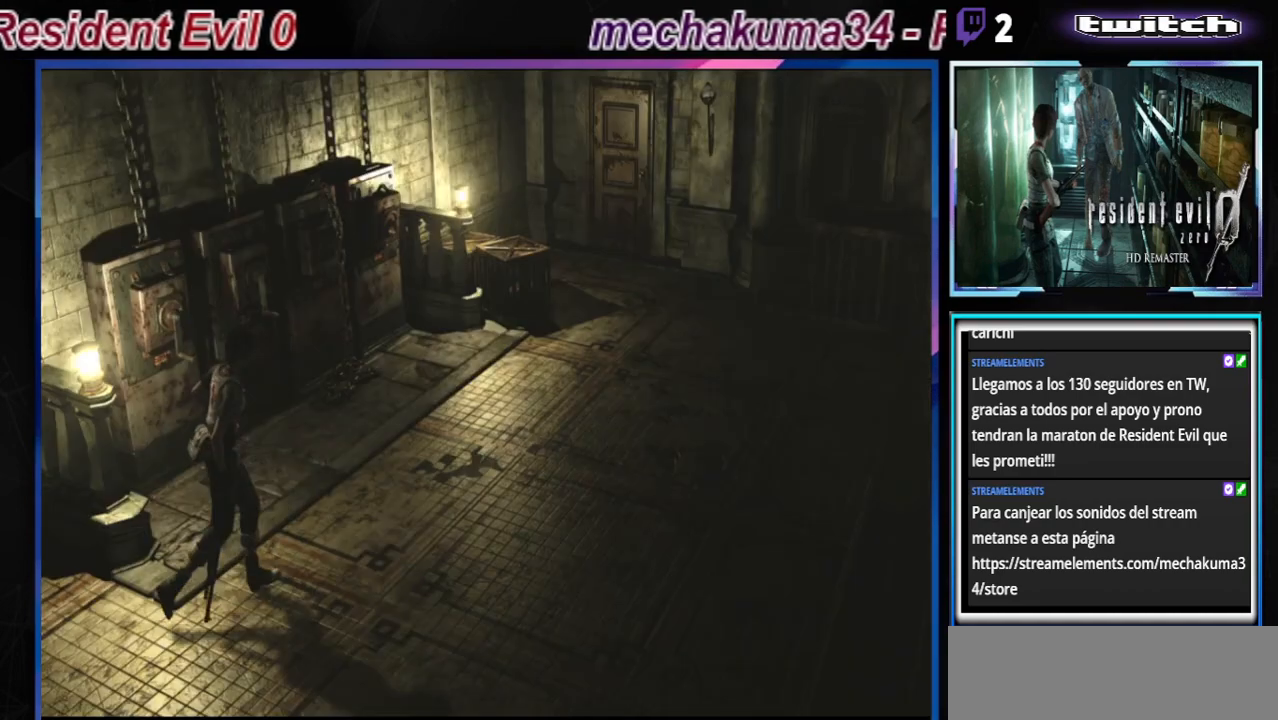
{"buttons": ["B"], "left_stick": "up-left", "events": [[233, "left_stick", "up-left"]]}
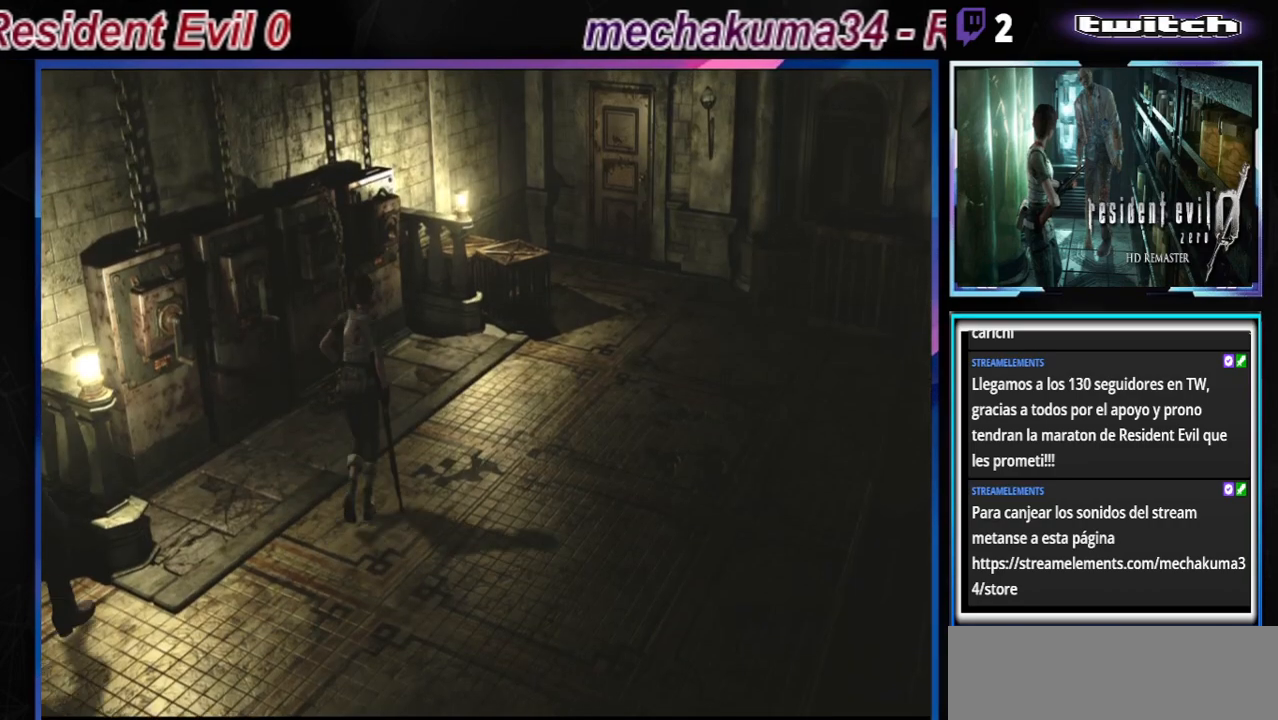
{"buttons": ["B"], "left_stick": "up", "events": [[467, "left_stick", "up"]]}
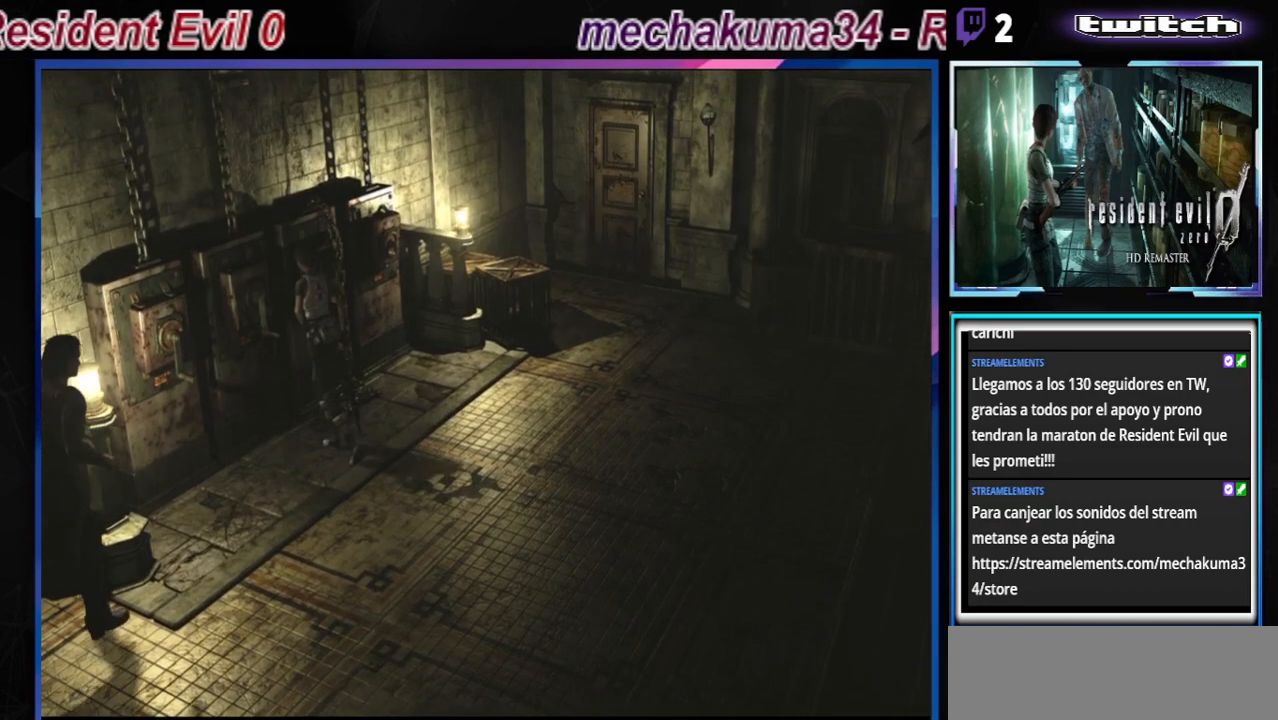
{"buttons": [], "left_stick": "up-right", "events": [[67, "B", "up"], [200, "left_stick", "right"], [267, "left_stick", "up-right"]]}
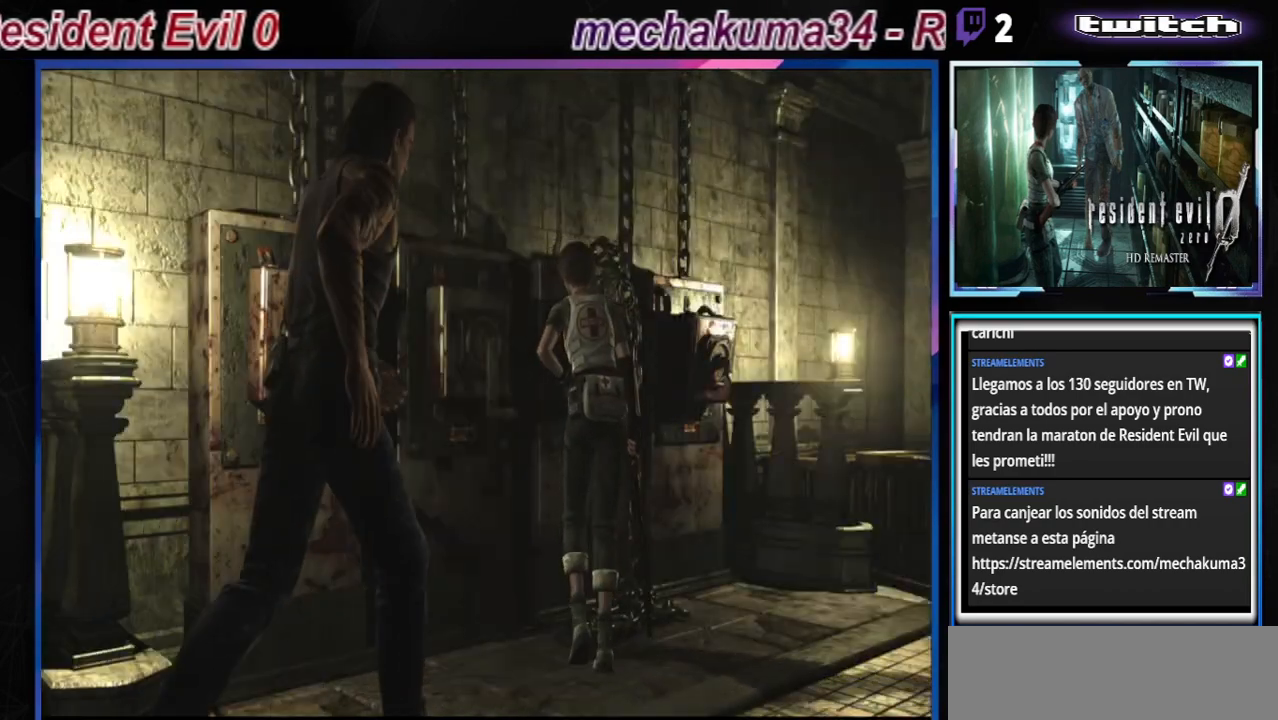
{"buttons": [], "left_stick": "center", "events": [[100, "left_stick", "center"], [133, "Y", "down"], [300, "Y", "up"]]}
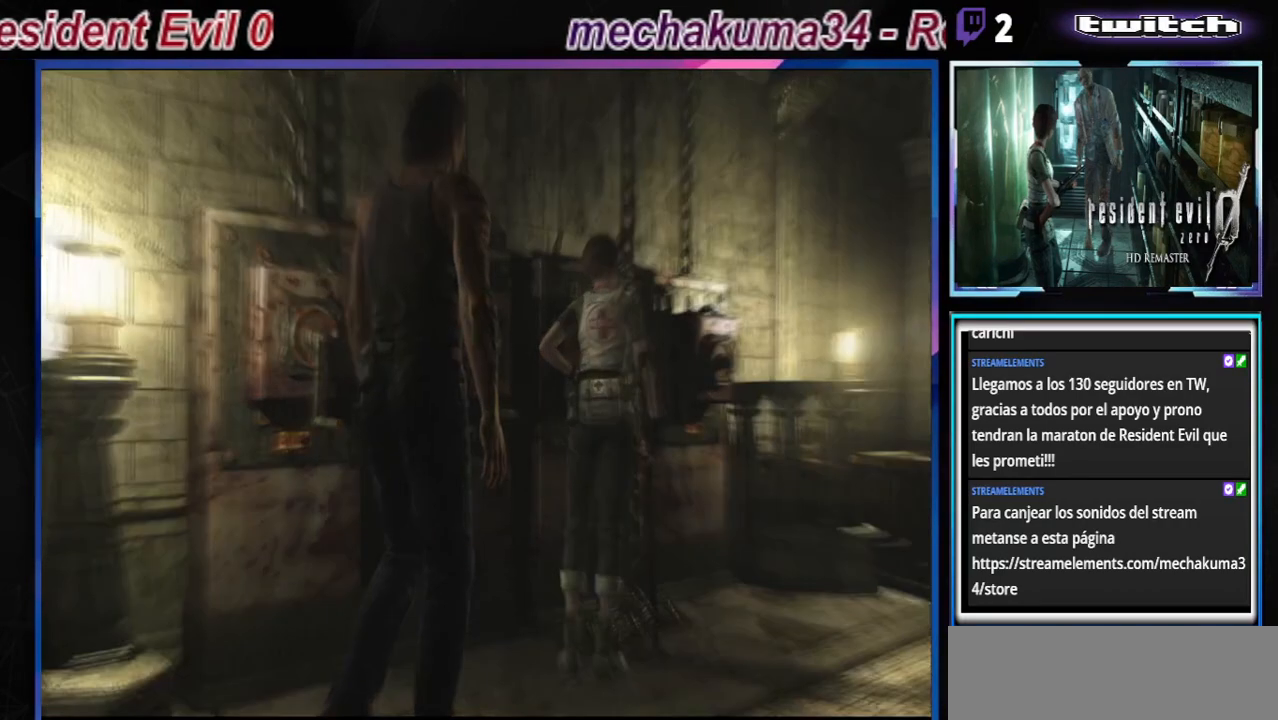
{"buttons": ["B"], "left_stick": "up-left", "events": [[400, "B", "down"], [400, "left_stick", "up-left"]]}
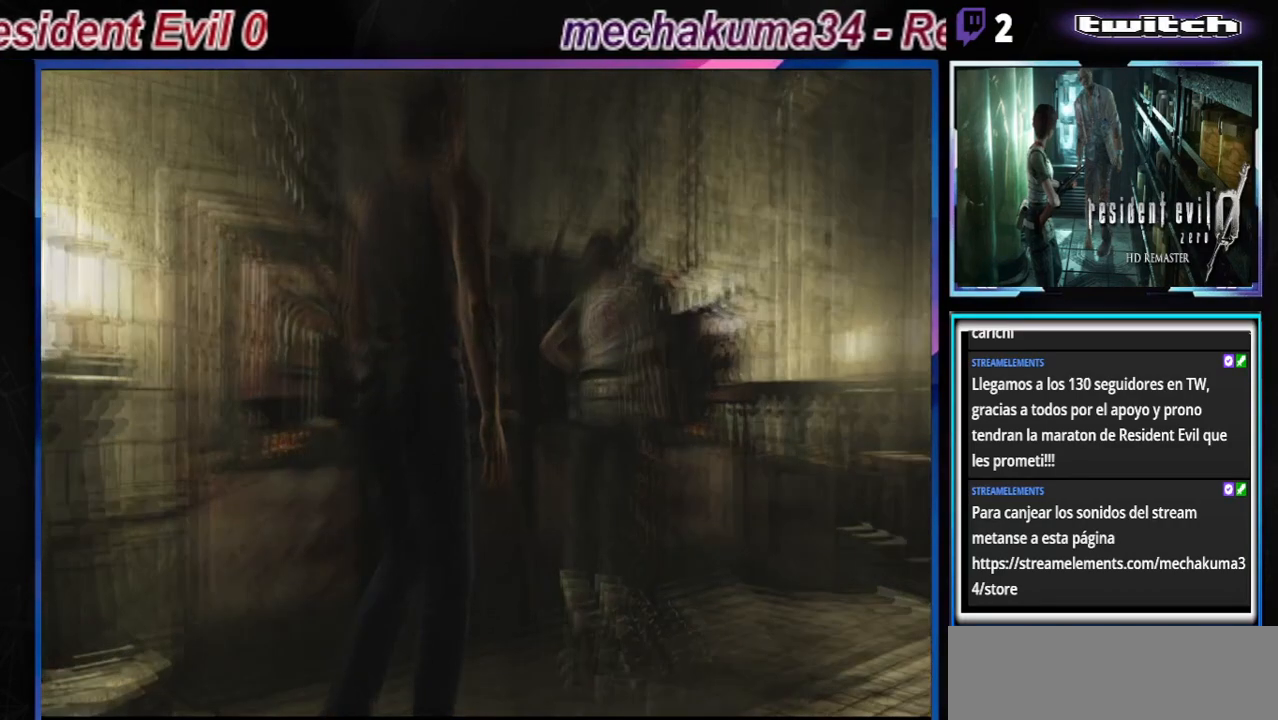
{"buttons": [], "left_stick": "up", "events": [[433, "left_stick", "up"], [467, "B", "up"]]}
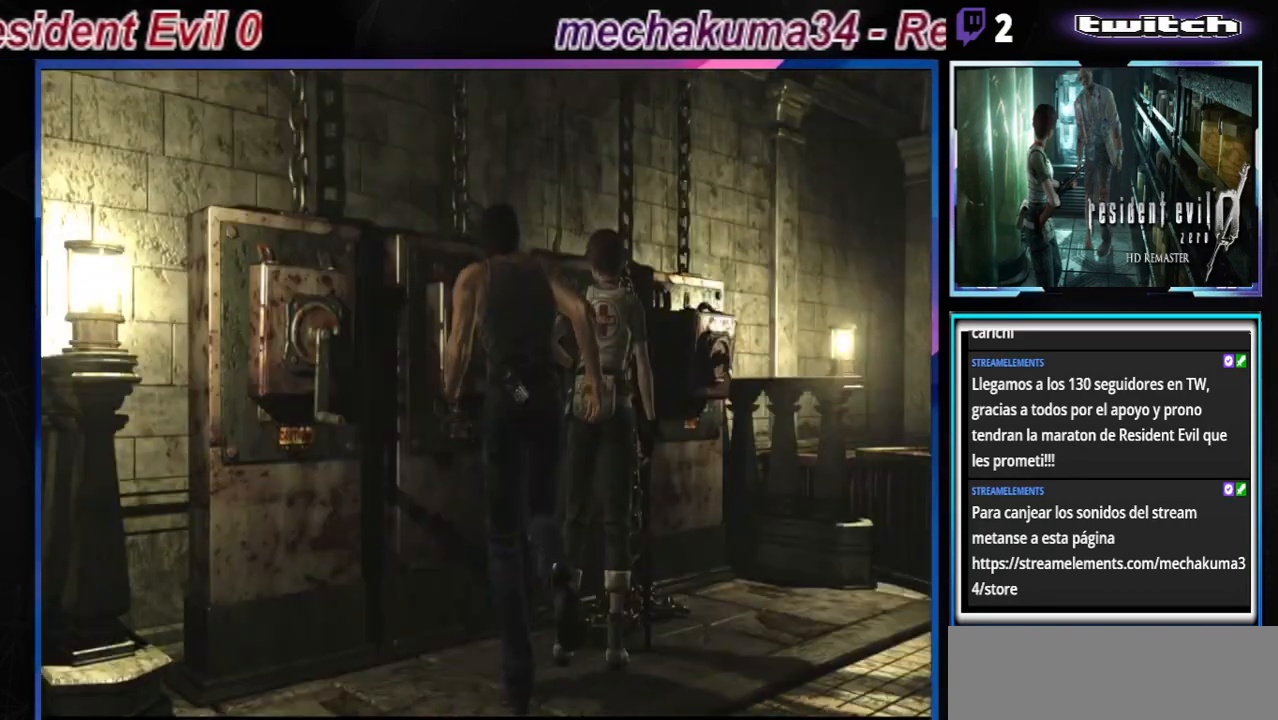
{"buttons": [], "left_stick": "center", "events": [[133, "left_stick", "center"]]}
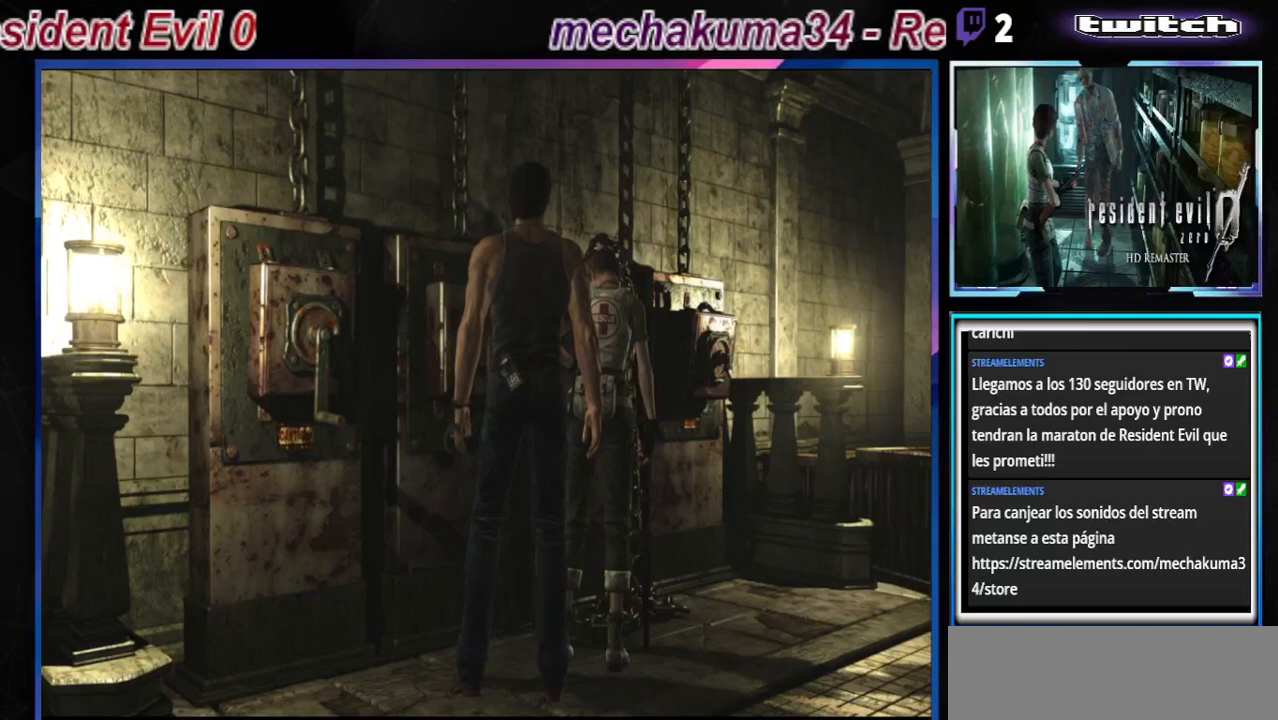
{"buttons": [], "left_stick": "center", "events": [[100, "X", "down"], [400, "X", "up"]]}
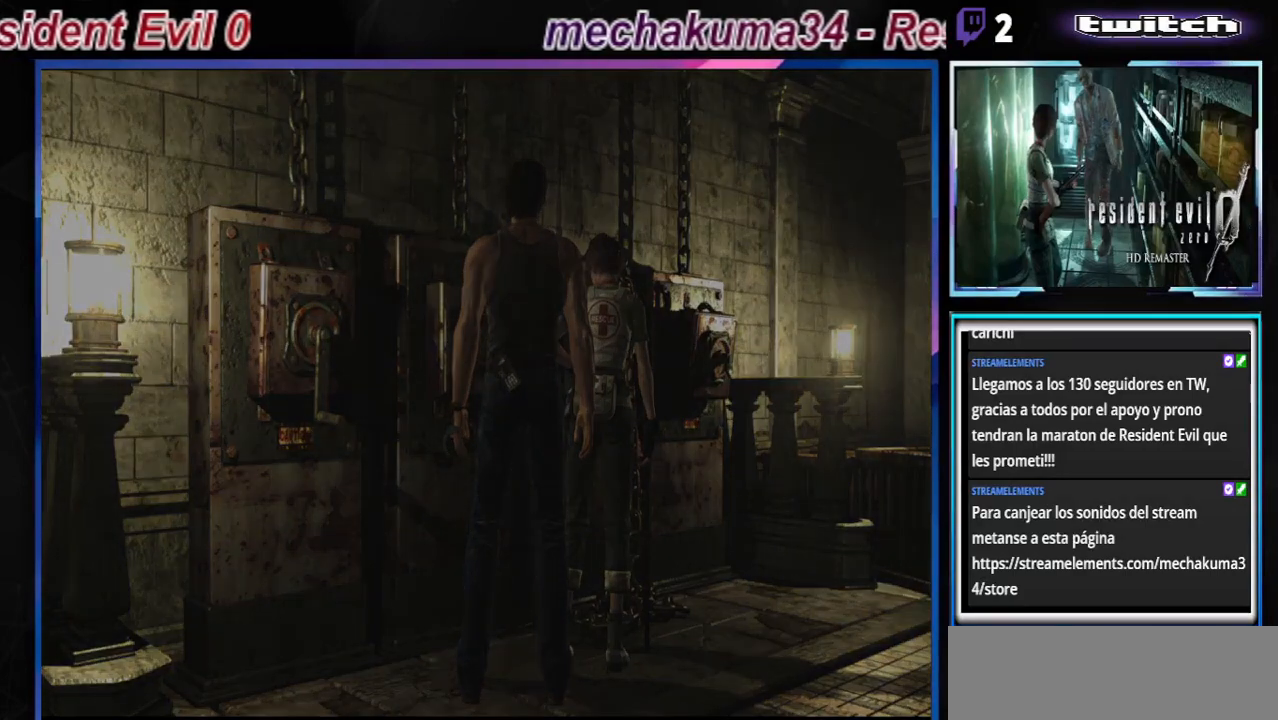
{"buttons": [], "left_stick": "center", "events": []}
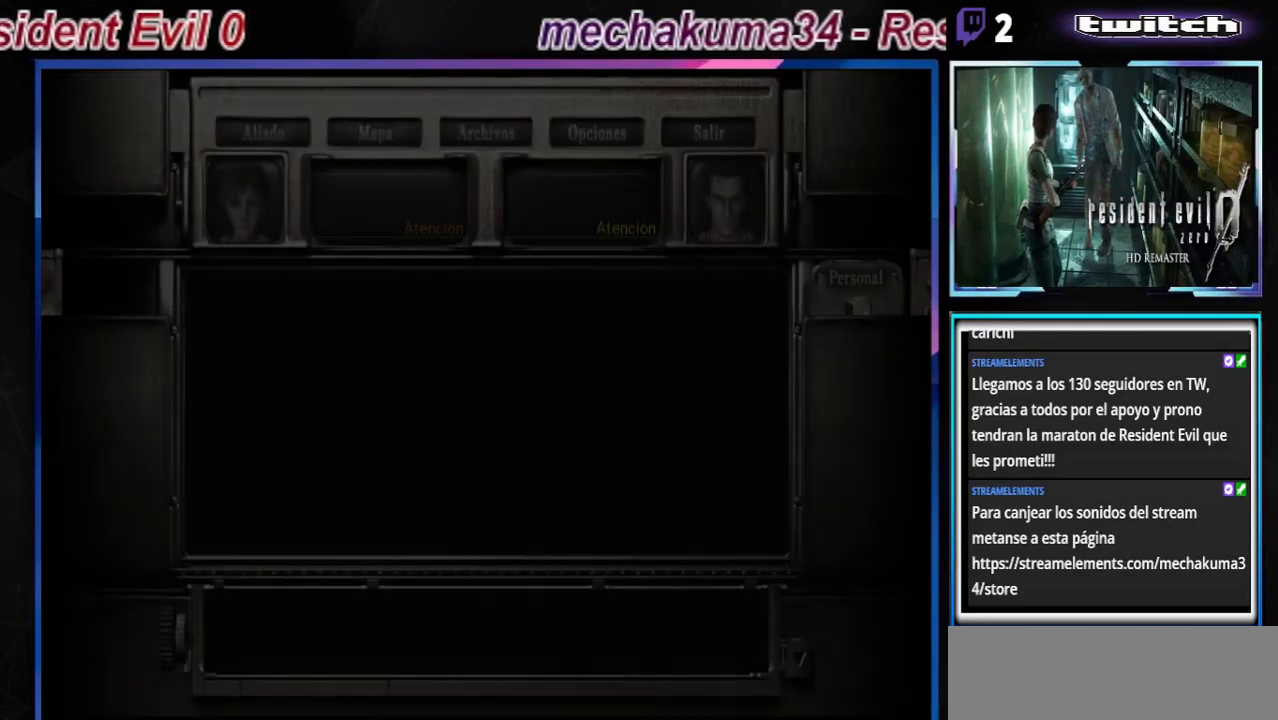
{"buttons": [], "left_stick": "center", "events": []}
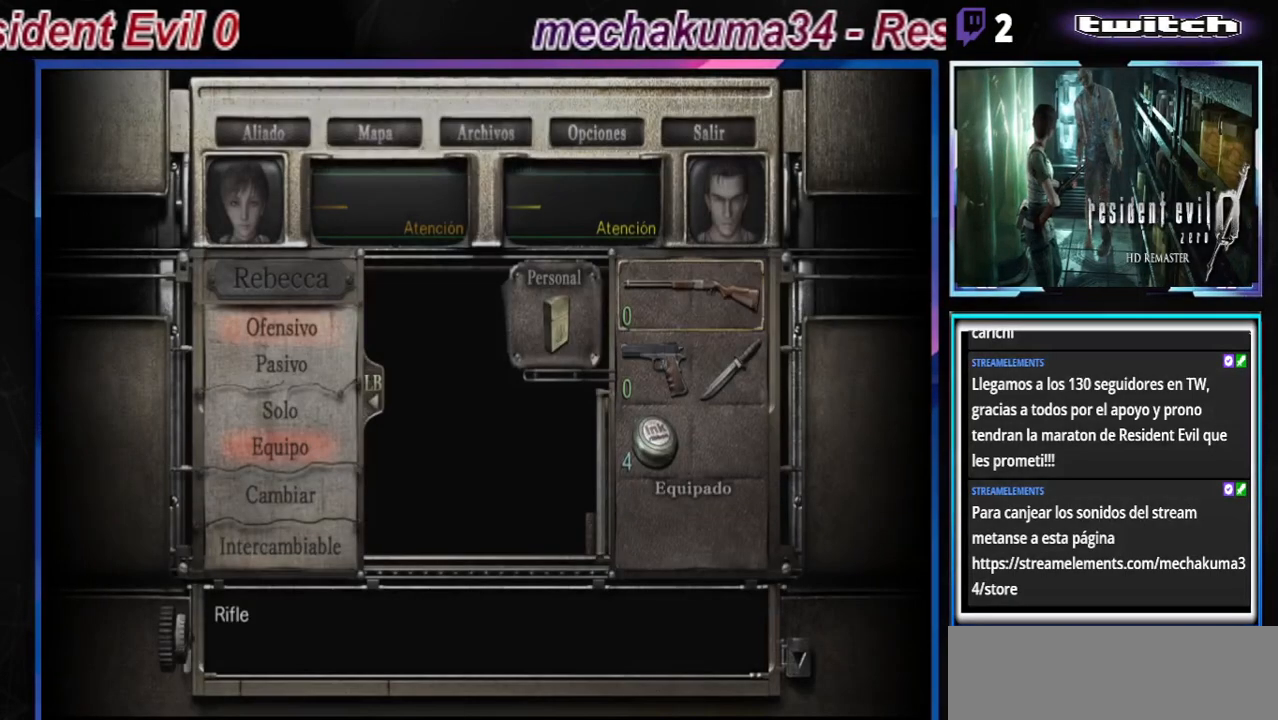
{"buttons": [], "left_stick": "center", "events": []}
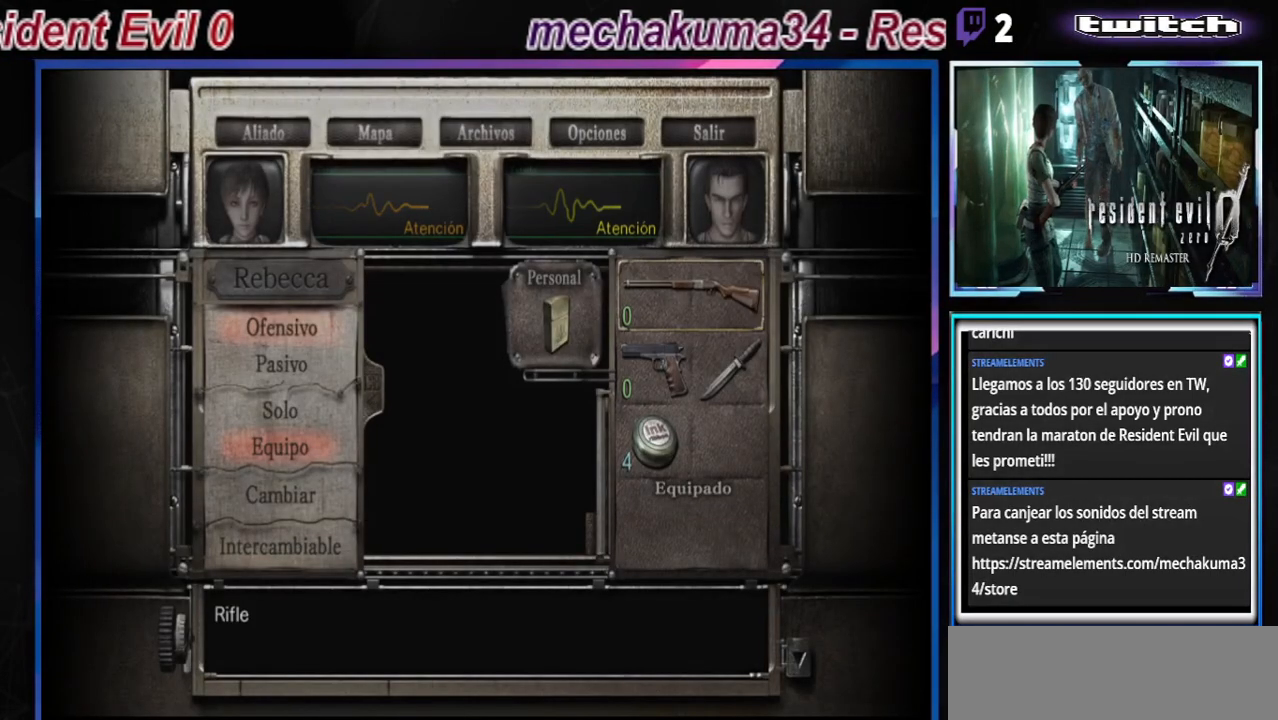
{"buttons": [], "left_stick": "center", "events": [[167, "Y", "down"], [433, "Y", "up"]]}
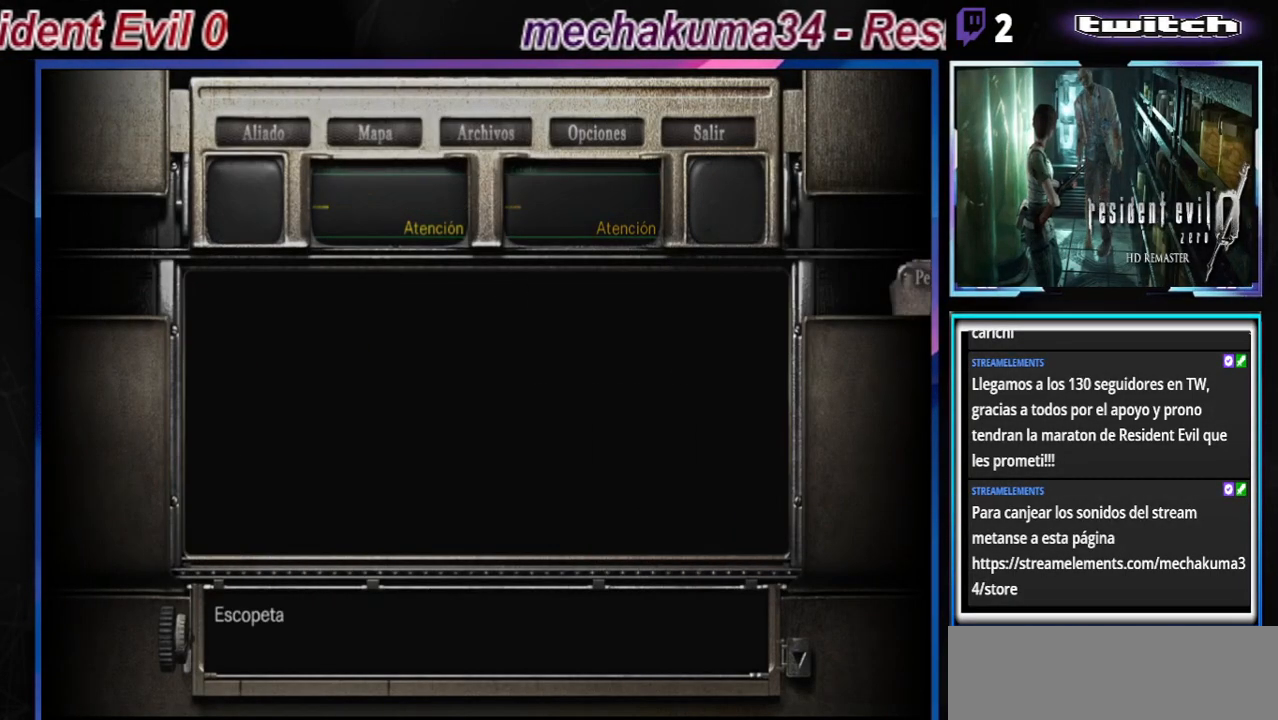
{"buttons": ["A"], "left_stick": "center", "events": [[467, "A", "down"]]}
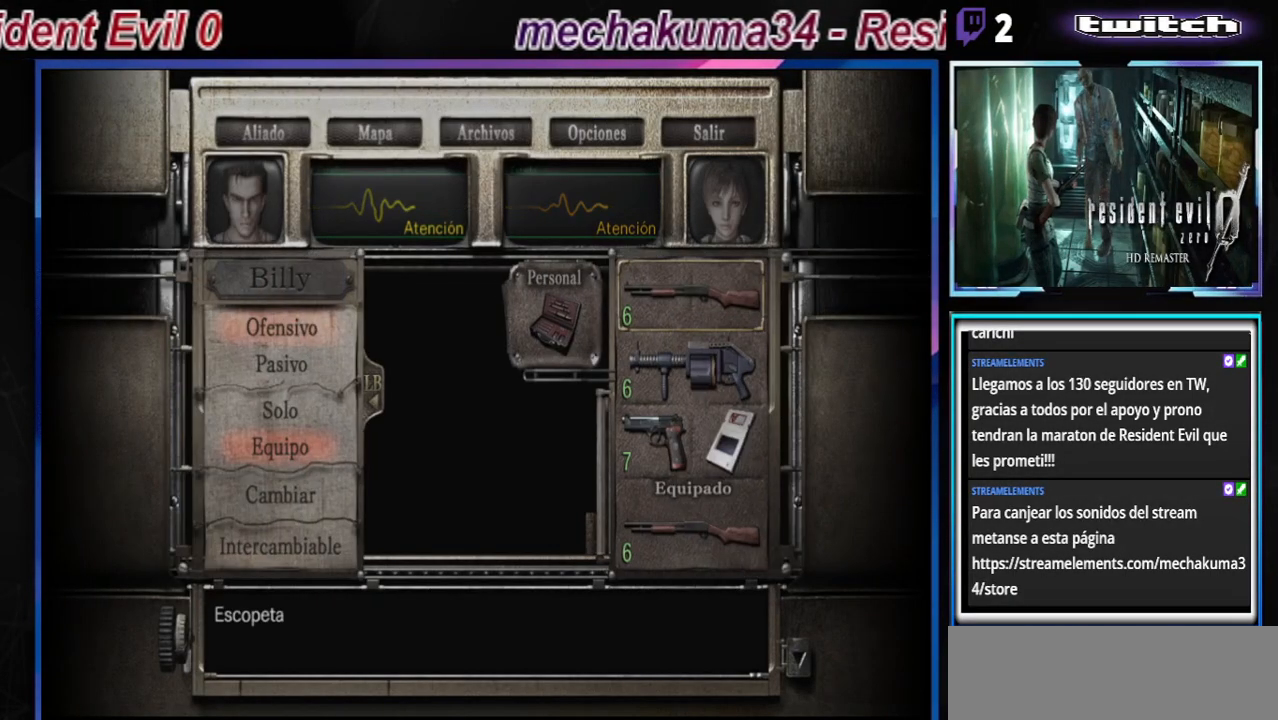
{"buttons": [], "left_stick": "center", "events": [[167, "A", "up"]]}
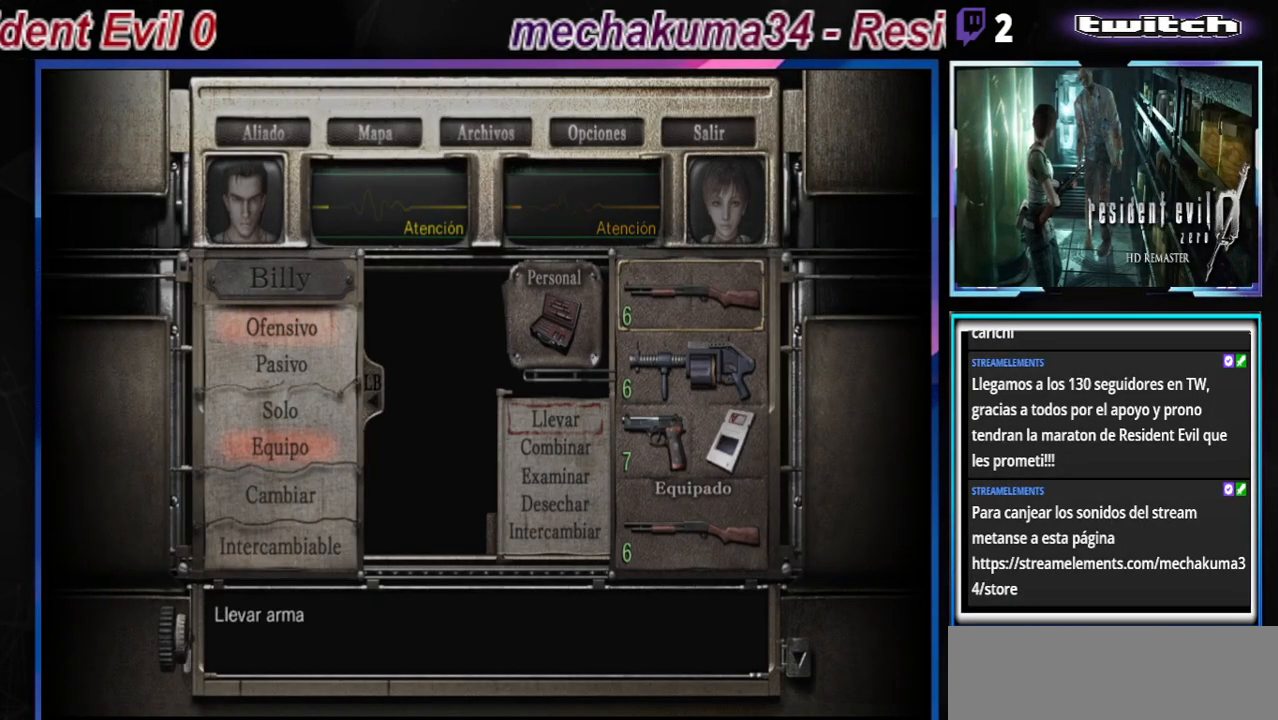
{"buttons": [], "left_stick": "center", "events": [[33, "left_stick", "up"], [100, "left_stick", "center"], [167, "A", "down"], [333, "A", "up"]]}
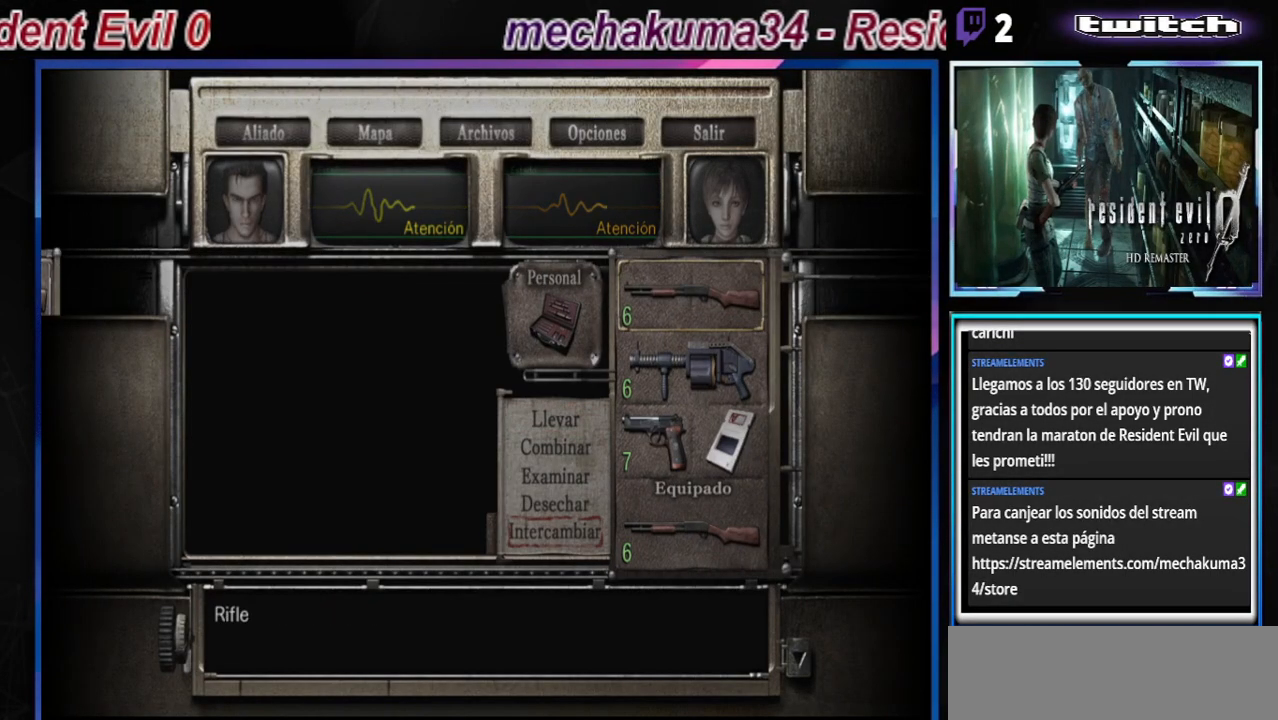
{"buttons": [], "left_stick": "center", "events": []}
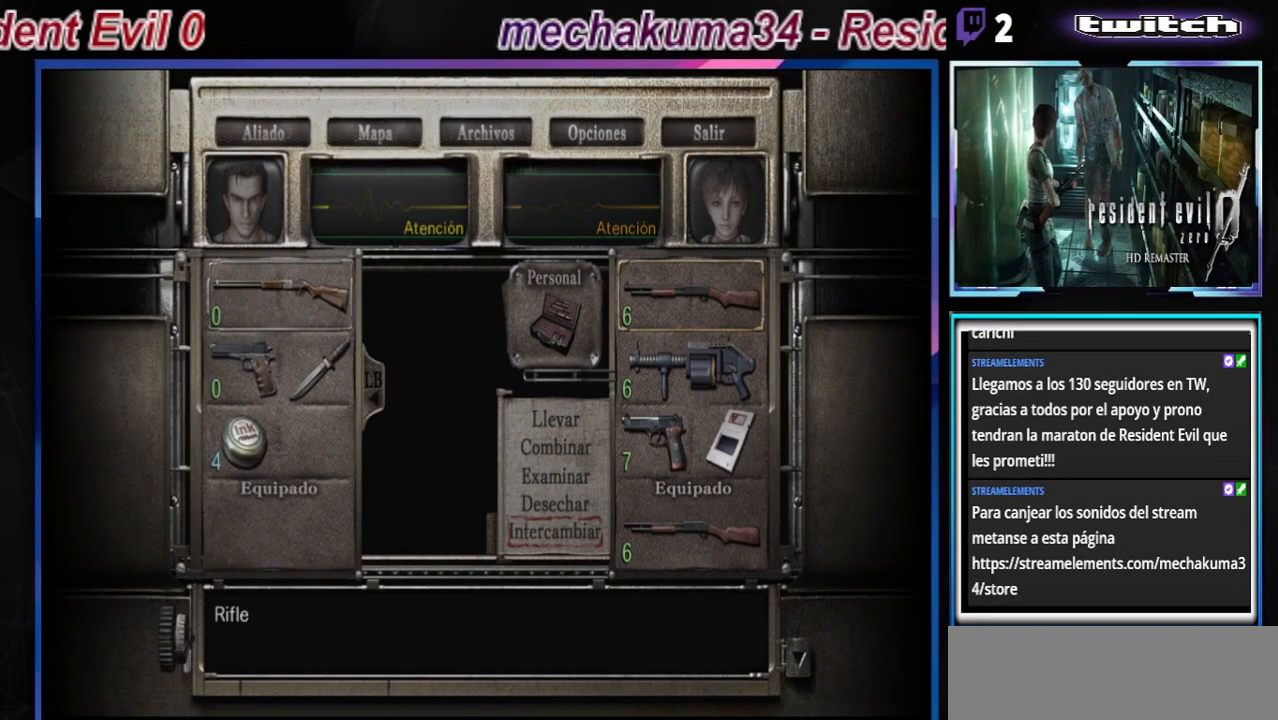
{"buttons": [], "left_stick": "center", "events": [[200, "A", "down"], [333, "A", "up"]]}
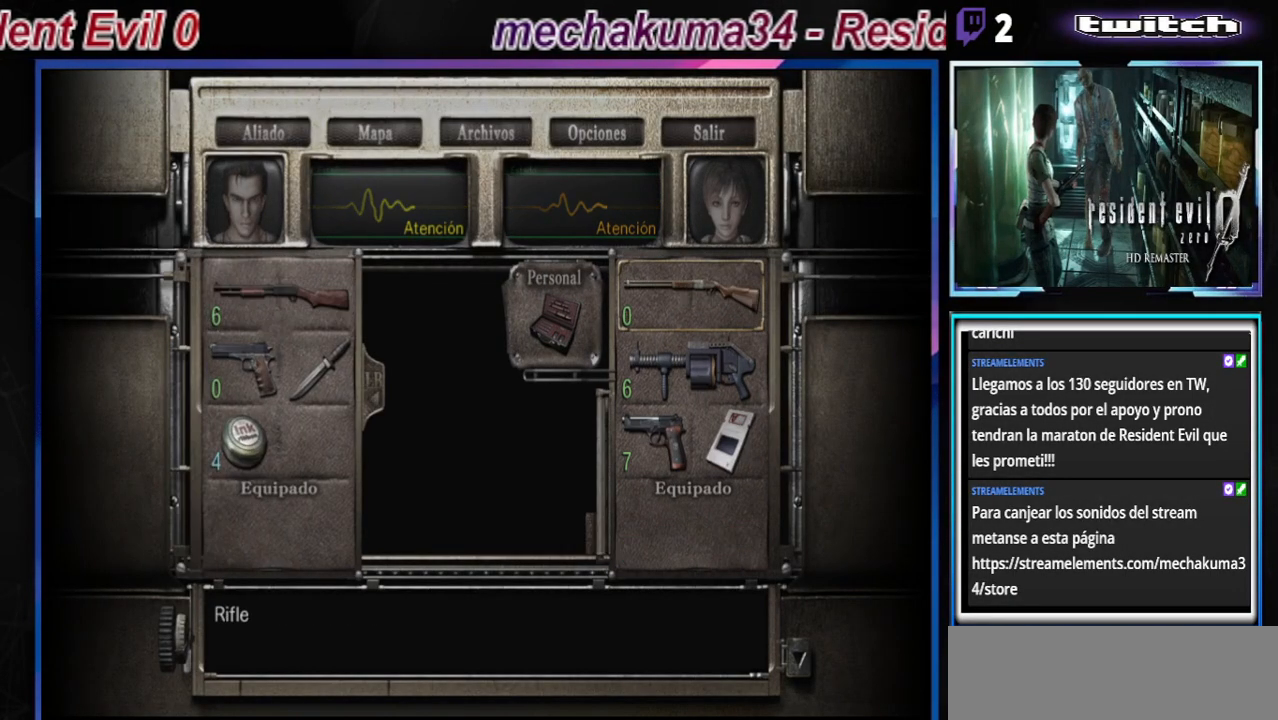
{"buttons": [], "left_stick": "center", "events": []}
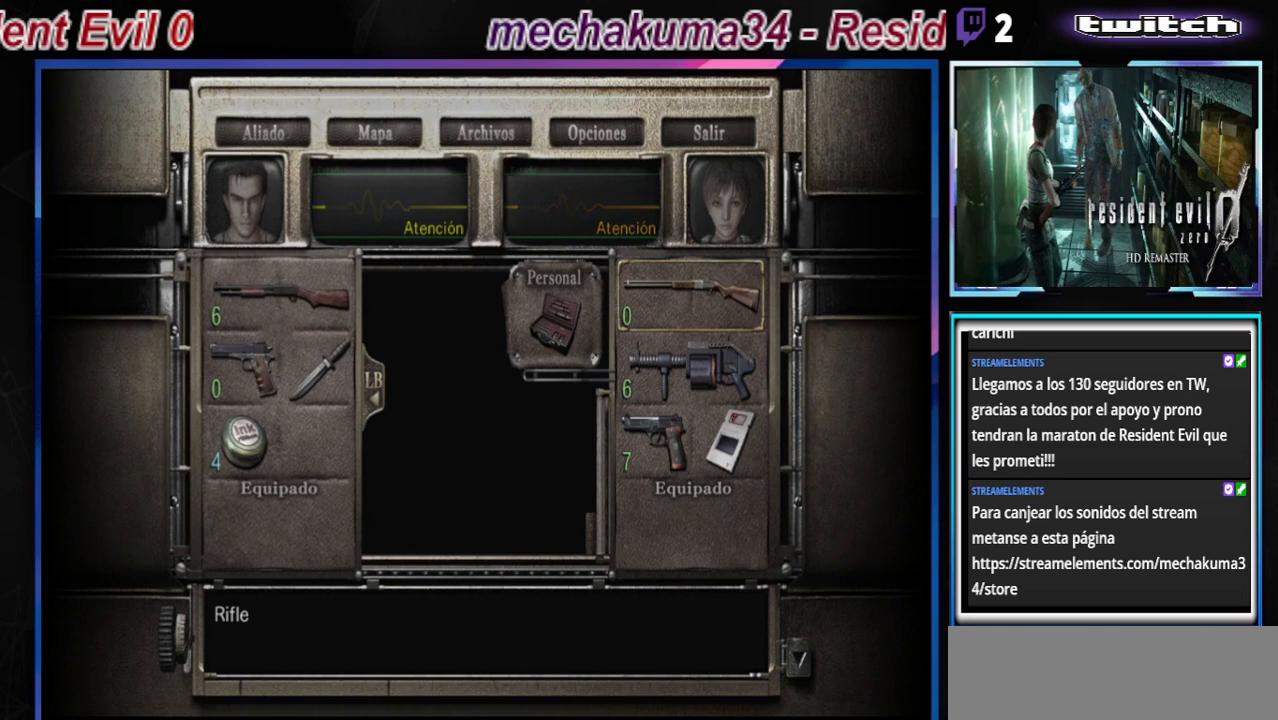
{"buttons": [], "left_stick": "center", "events": [[33, "left_stick", "down"], [100, "left_stick", "center"], [333, "A", "down"], [500, "A", "up"]]}
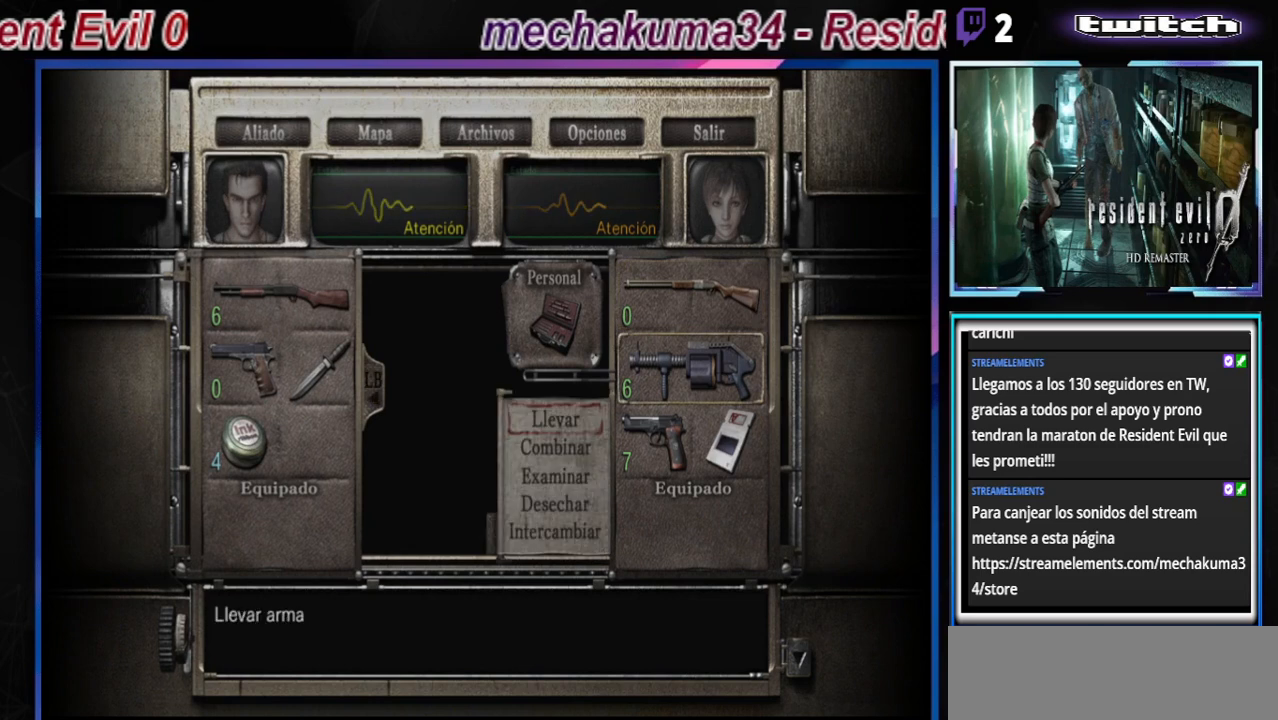
{"buttons": ["A"], "left_stick": "center", "events": [[100, "left_stick", "up"], [267, "left_stick", "center"], [500, "A", "down"]]}
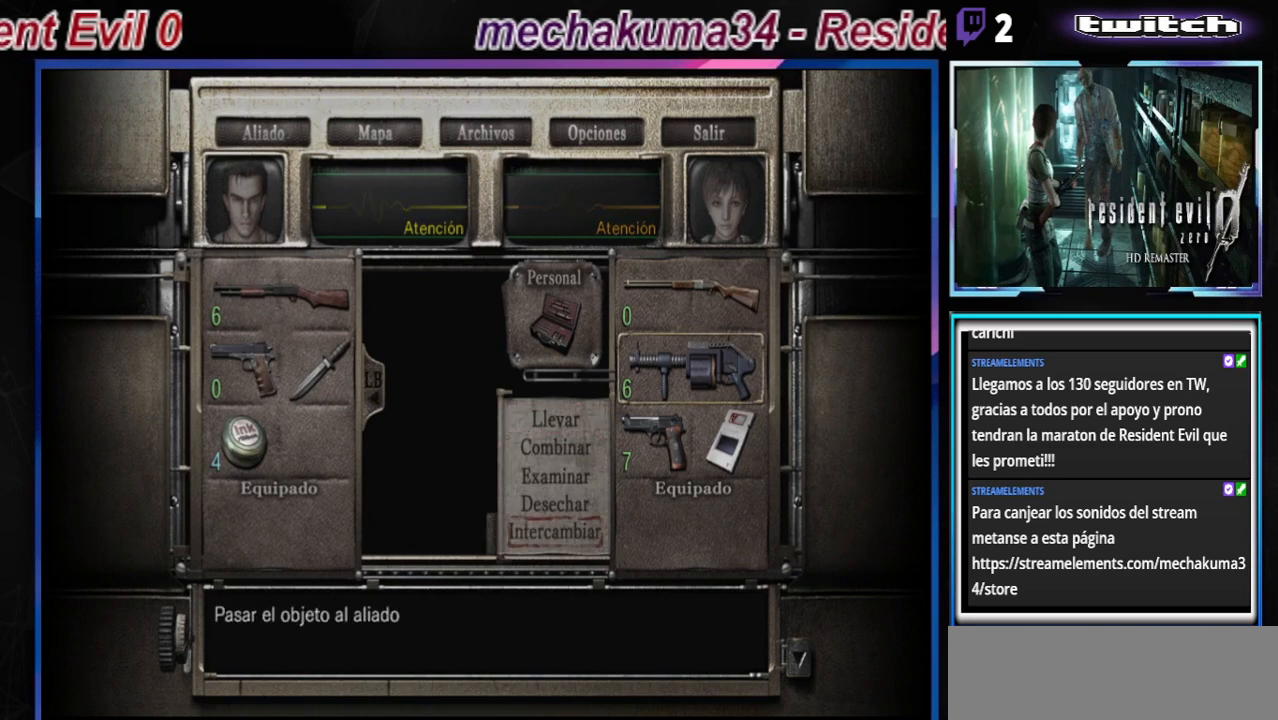
{"buttons": [], "left_stick": "down-right", "events": [[133, "A", "up"], [400, "left_stick", "down-right"]]}